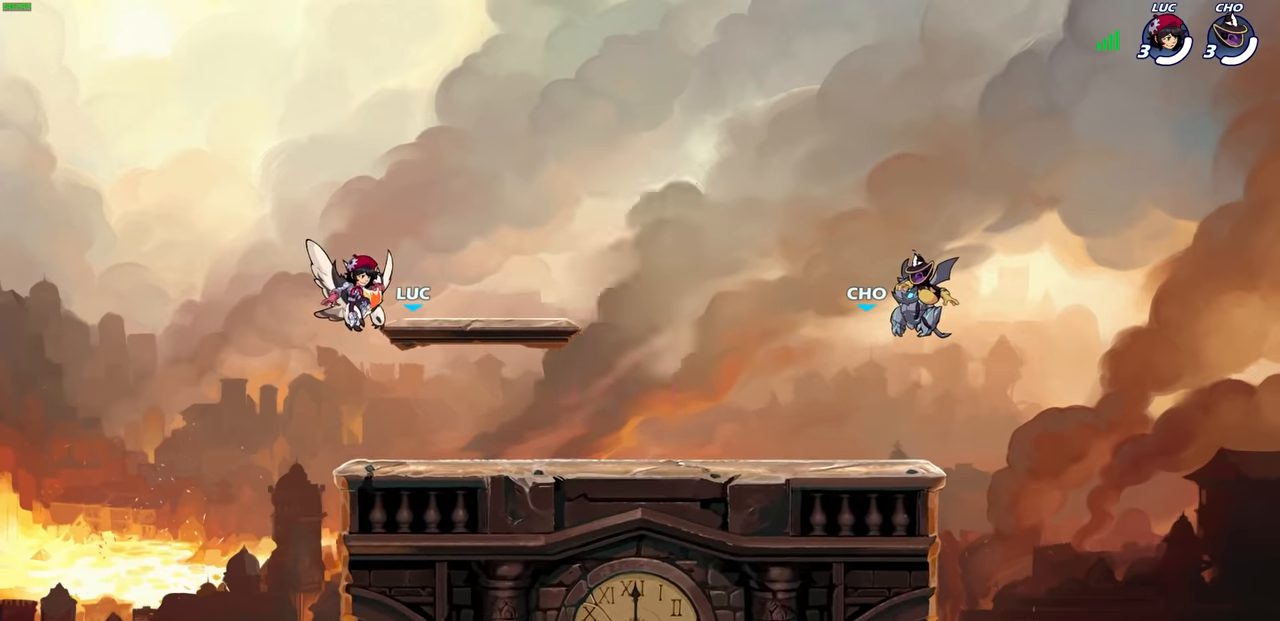
Gameplay with a controller (PlayStation layout); each line is a JSON object with the inputs held at the frame after it. "events" lists button and stick changes between this image and that frame as [ms after this image, input, new state], when the widget could be followed in between.
{"buttons": ["SELECT"], "left_stick": "center", "right_stick": "center", "events": [[133, "SELECT", "down"]]}
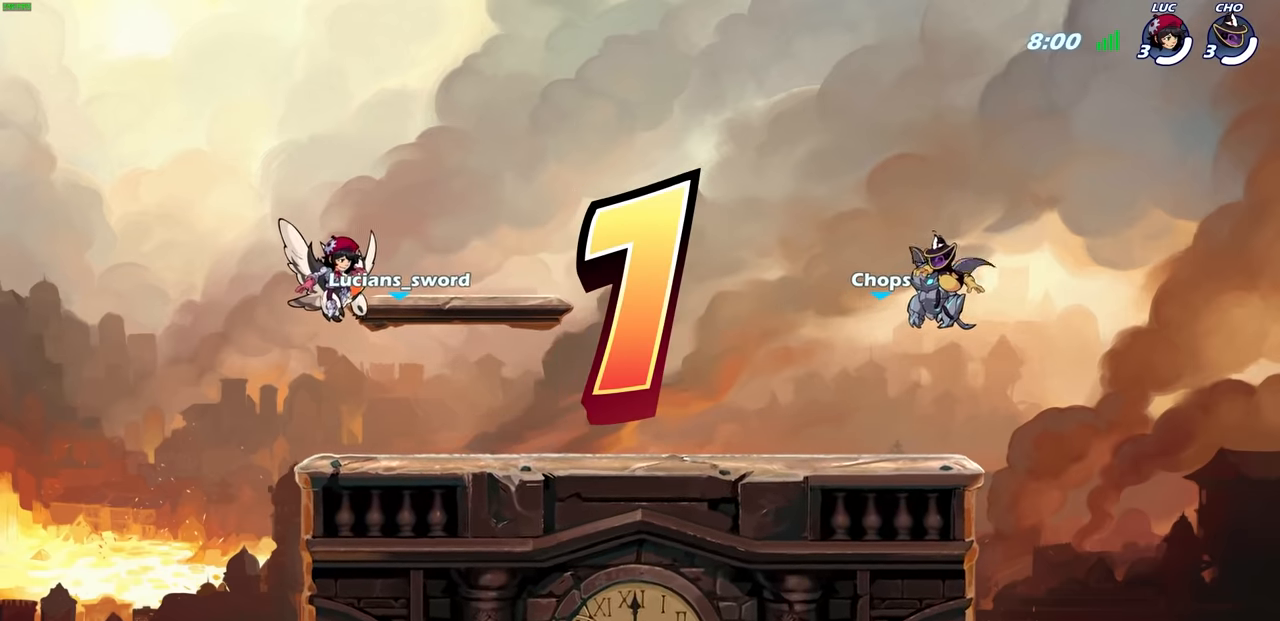
{"buttons": ["SELECT"], "left_stick": "center", "right_stick": "center", "events": []}
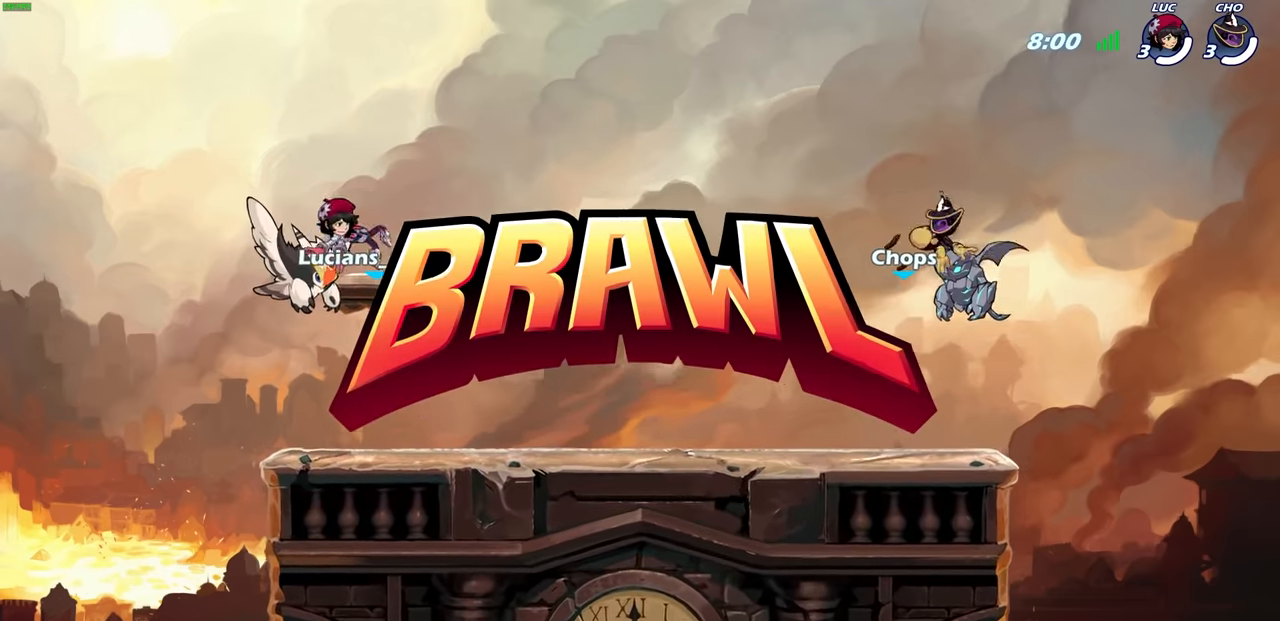
{"buttons": ["SELECT"], "left_stick": "center", "right_stick": "center", "events": []}
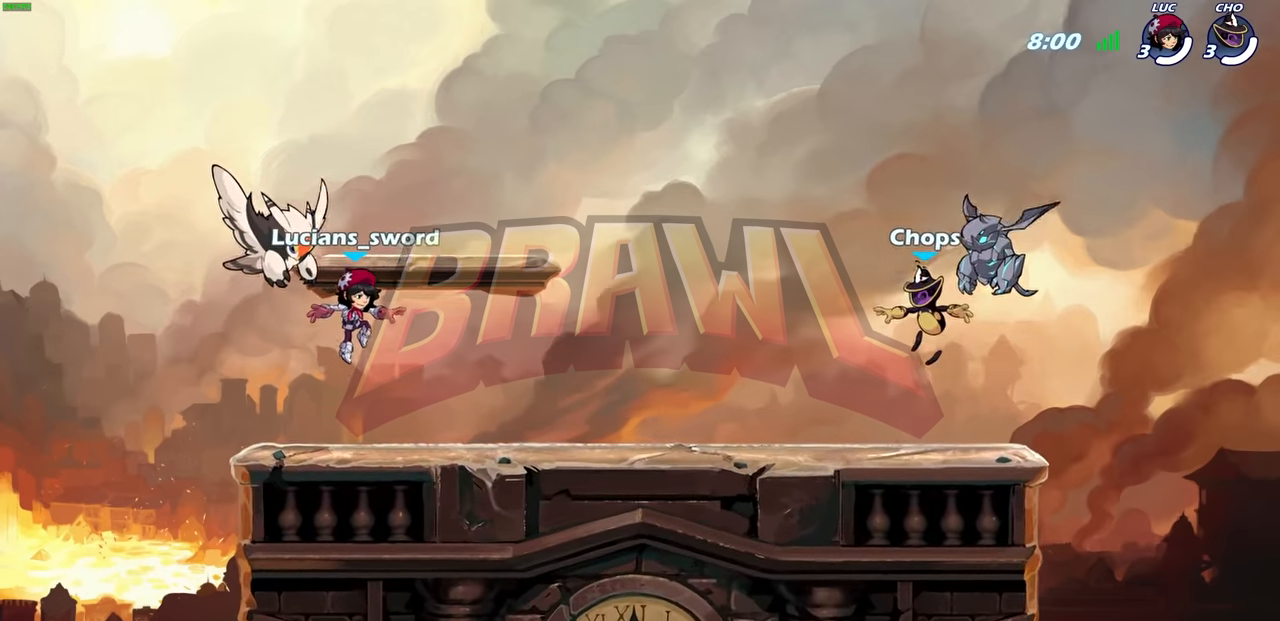
{"buttons": ["SELECT"], "left_stick": "center", "right_stick": "center", "events": []}
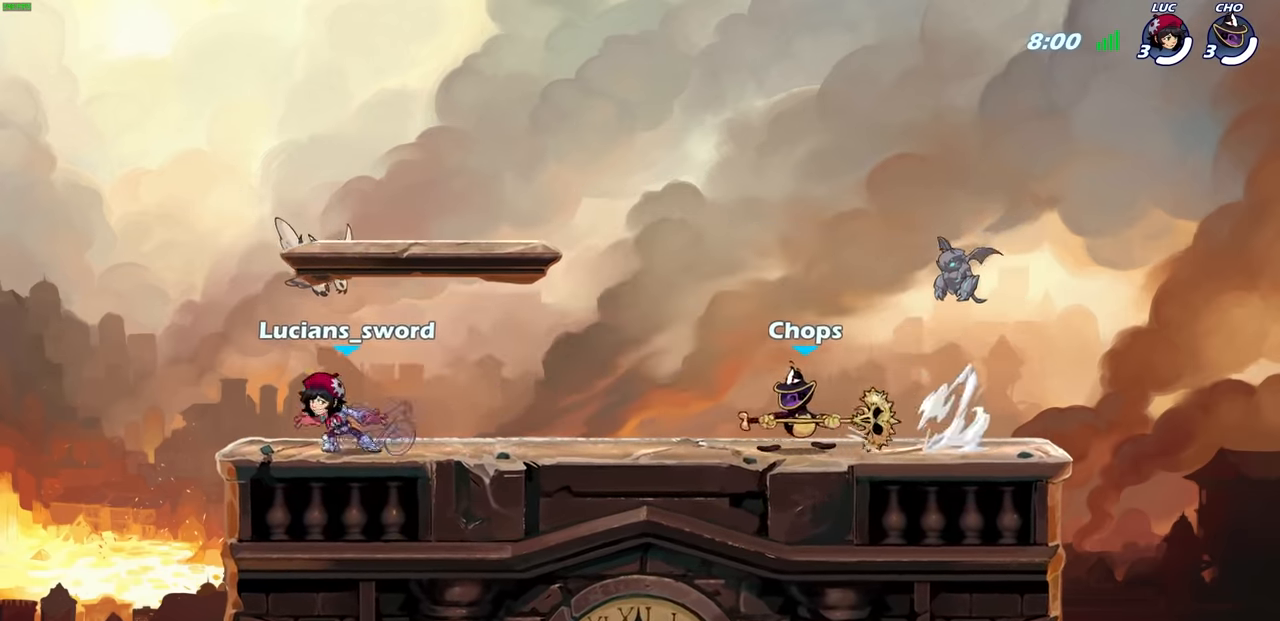
{"buttons": [], "left_stick": "center", "right_stick": "center", "events": [[116, "SELECT", "up"]]}
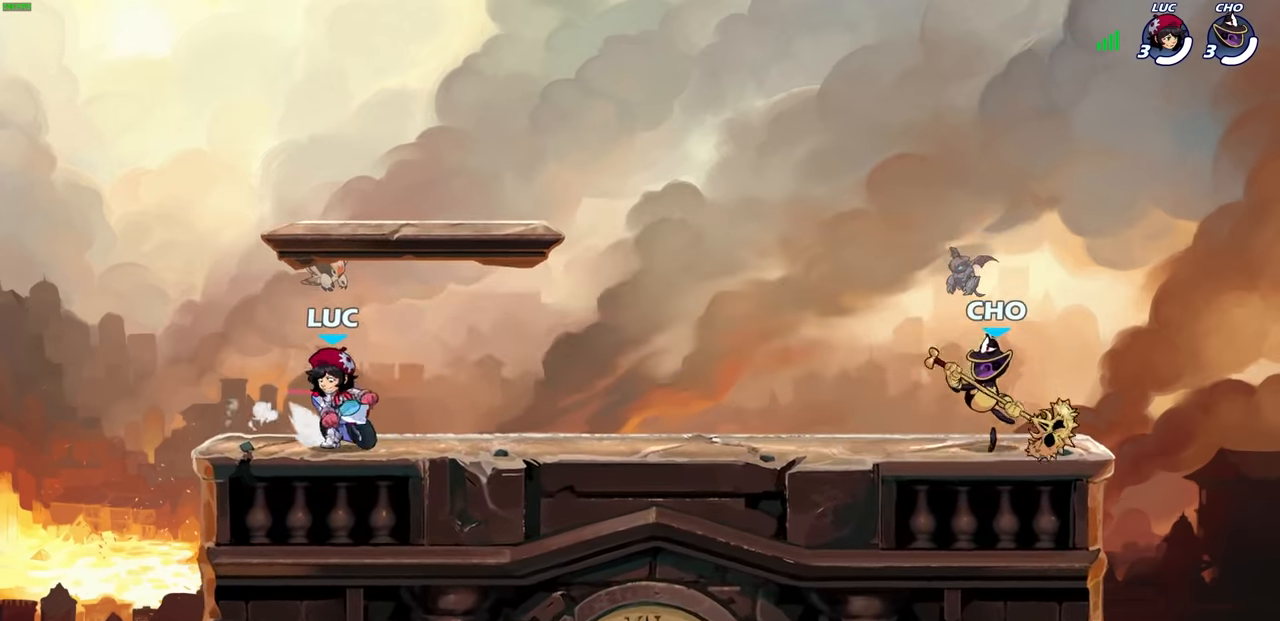
{"buttons": [], "left_stick": "center", "right_stick": "center", "events": []}
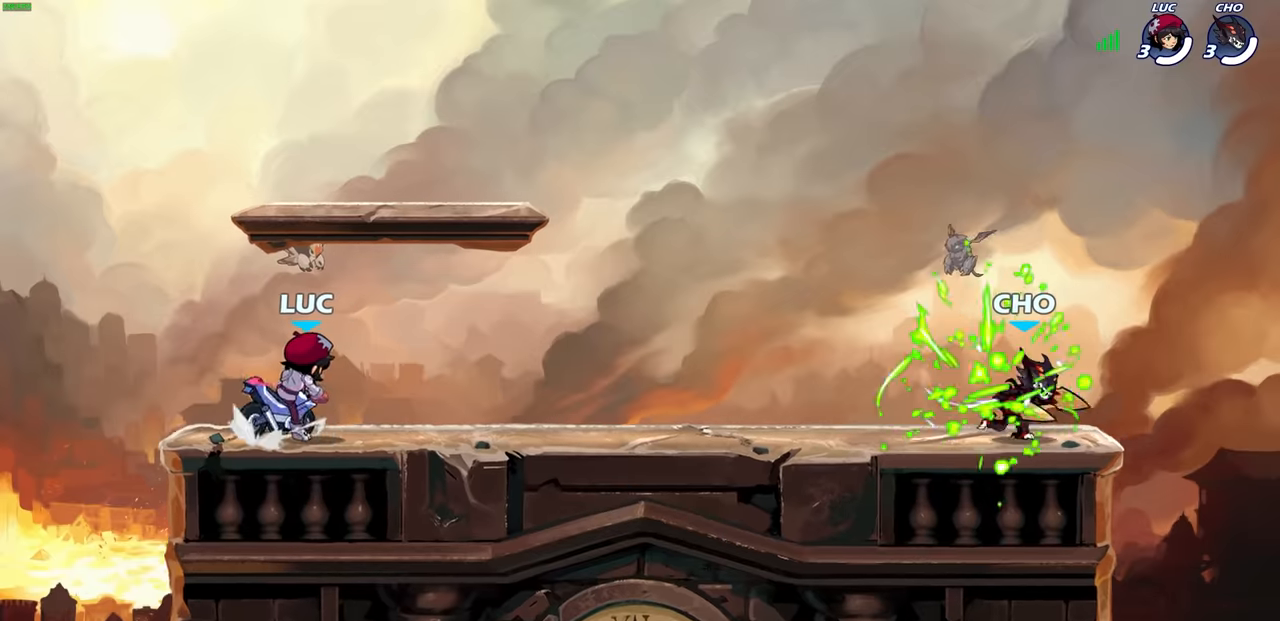
{"buttons": ["CROSS", "R2"], "left_stick": "right", "right_stick": "center", "events": [[316, "left_stick", "right"], [450, "R2", "down"], [500, "CROSS", "down"]]}
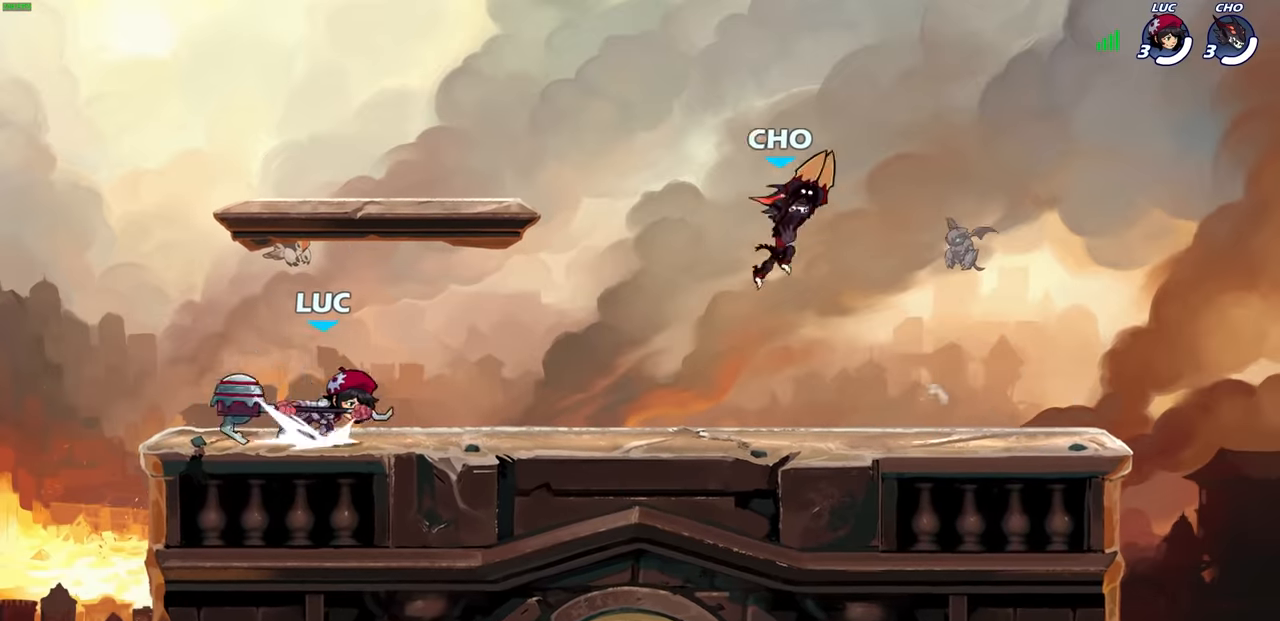
{"buttons": [], "left_stick": "left", "right_stick": "center", "events": [[116, "CROSS", "up"], [116, "R2", "up"], [116, "left_stick", "center"], [416, "left_stick", "left"]]}
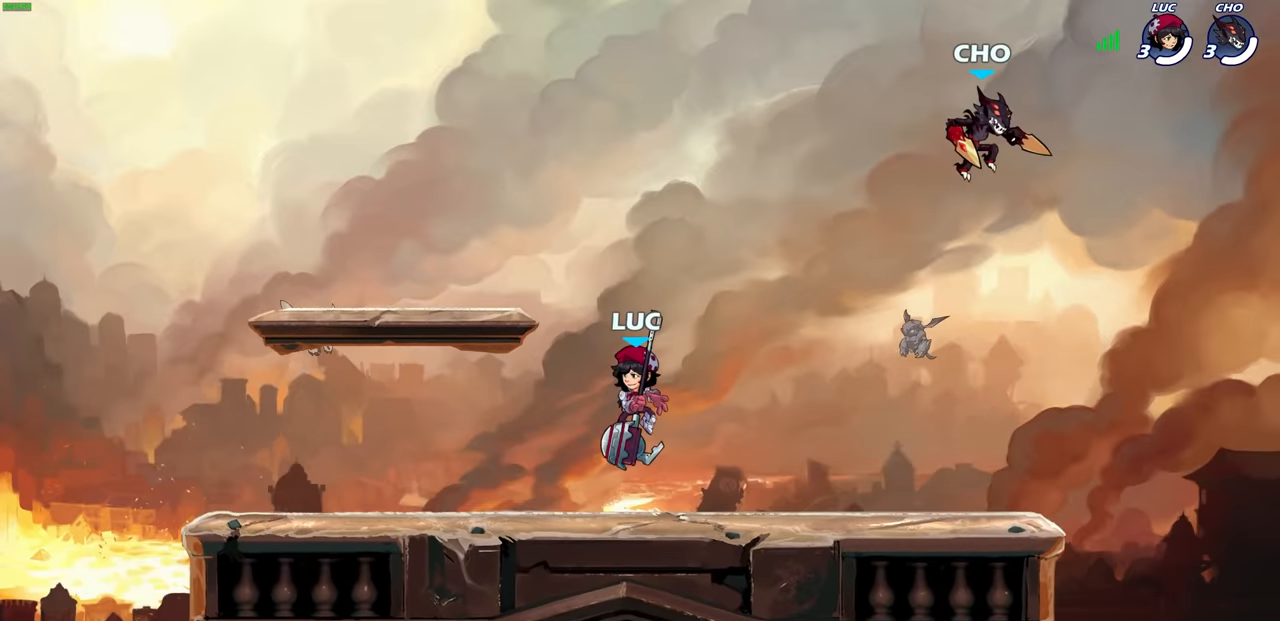
{"buttons": [], "left_stick": "left", "right_stick": "center", "events": [[16, "left_stick", "down-left"], [166, "left_stick", "right"], [250, "R2", "down"], [283, "CROSS", "down"], [283, "left_stick", "up"], [333, "SQUARE", "down"], [383, "CROSS", "up"], [383, "R2", "up"], [383, "left_stick", "left"], [450, "SQUARE", "up"]]}
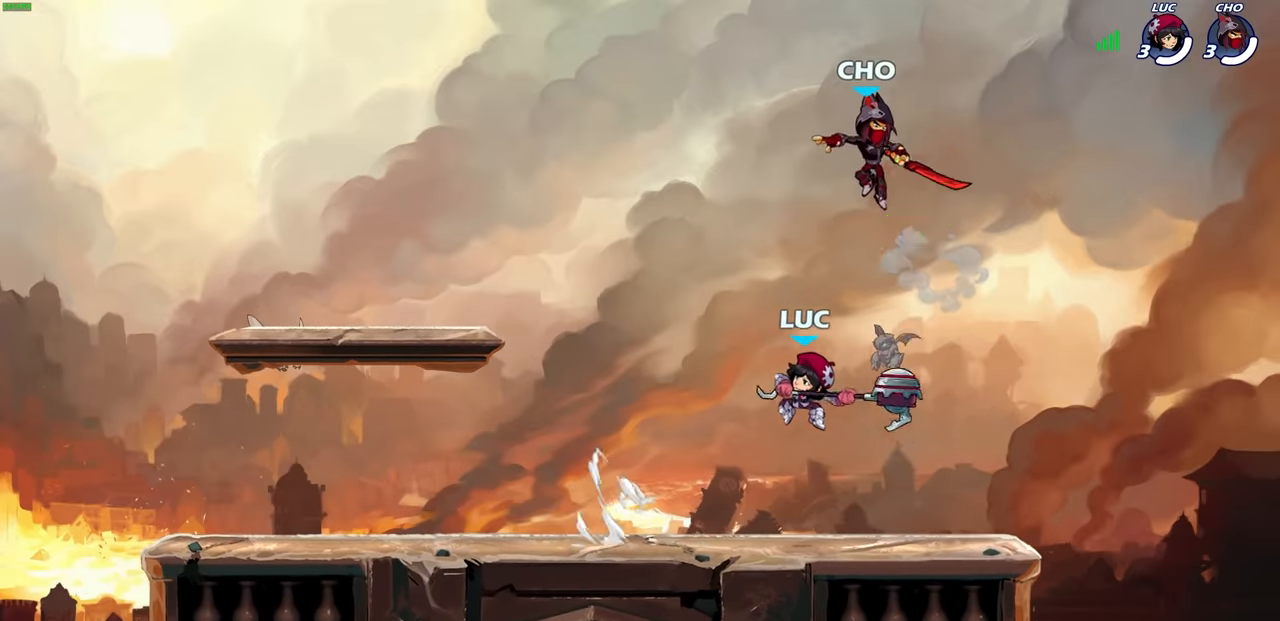
{"buttons": [], "left_stick": "right", "right_stick": "center", "events": [[466, "left_stick", "right"]]}
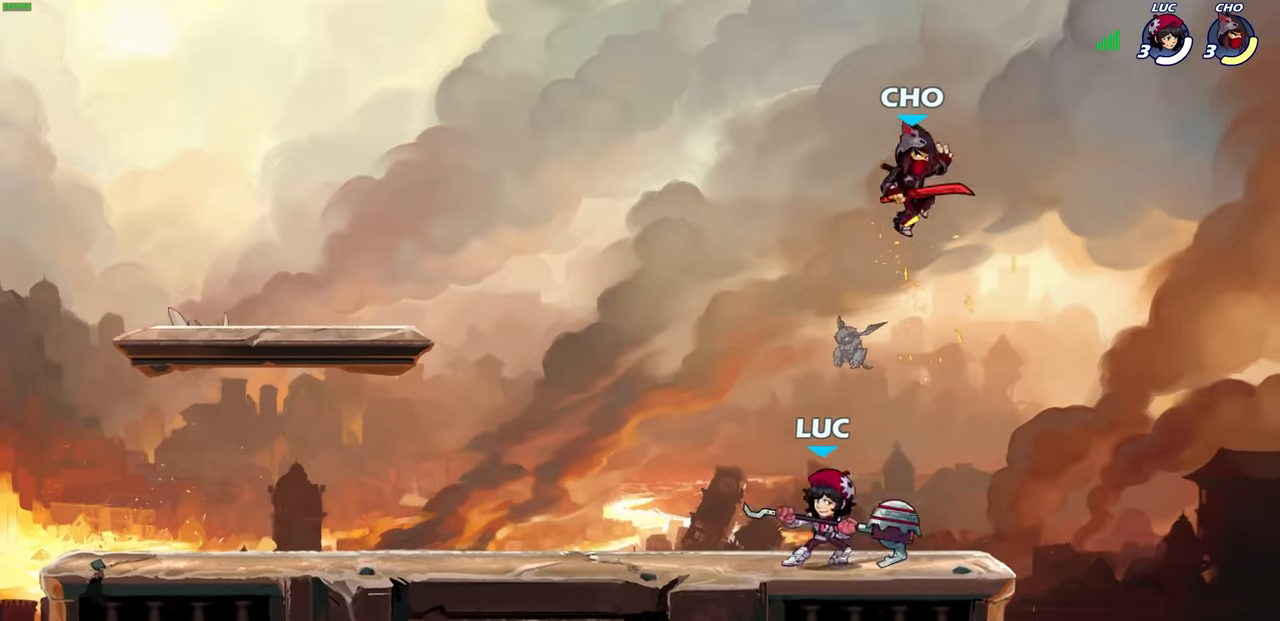
{"buttons": [], "left_stick": "left", "right_stick": "center", "events": [[50, "CROSS", "down"], [83, "left_stick", "up"], [100, "SQUARE", "down"], [150, "CROSS", "up"], [166, "SQUARE", "up"], [183, "left_stick", "left"]]}
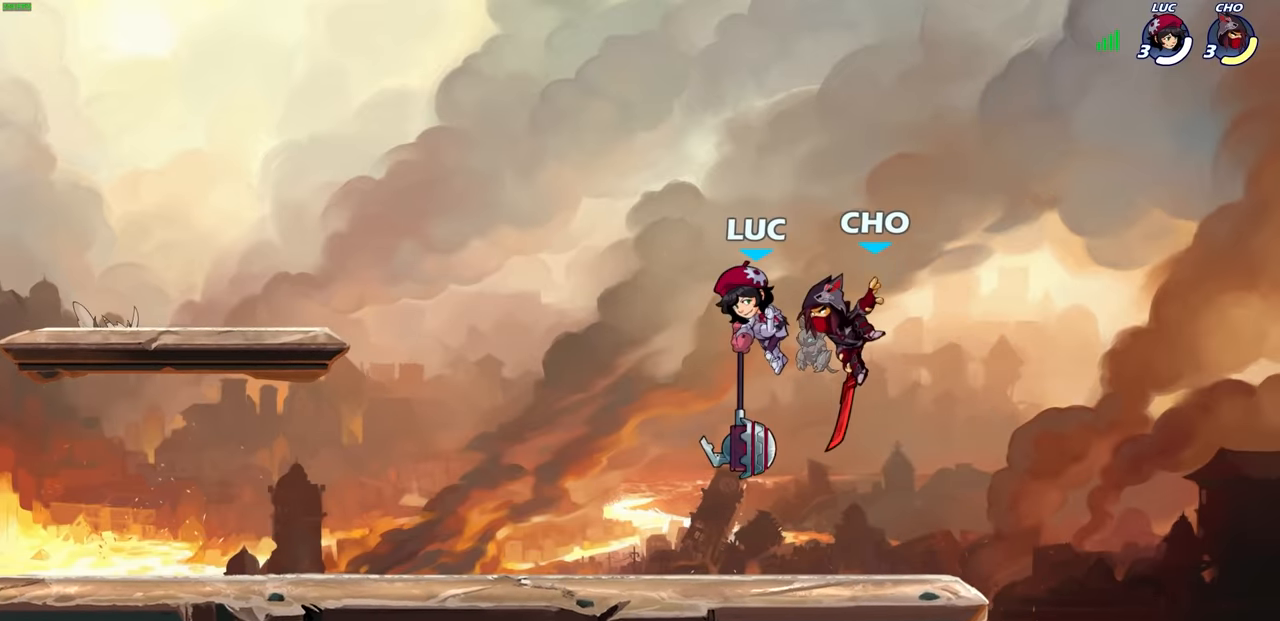
{"buttons": ["R2"], "left_stick": "down-right", "right_stick": "center", "events": [[250, "CROSS", "down"], [350, "left_stick", "up"], [366, "R2", "down"], [416, "CROSS", "up"], [500, "left_stick", "down-right"]]}
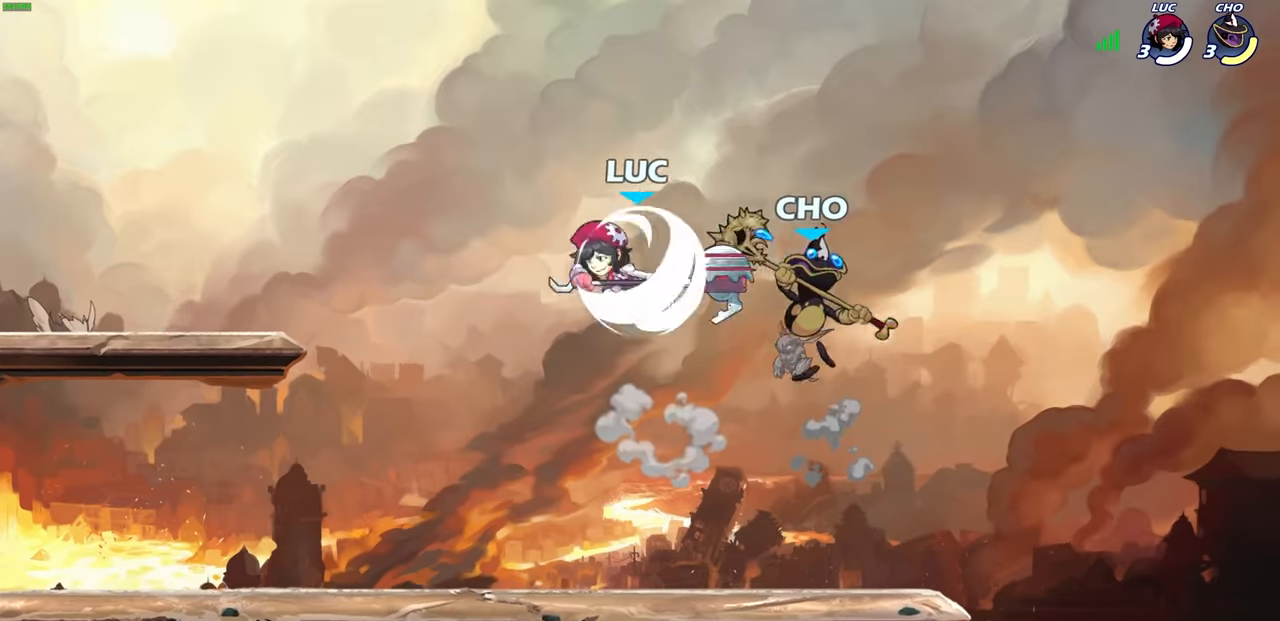
{"buttons": [], "left_stick": "center", "right_stick": "center", "events": [[16, "left_stick", "down"], [33, "R2", "up"], [133, "SQUARE", "down"], [166, "SQUARE", "up"], [250, "left_stick", "right"], [316, "left_stick", "up-right"], [500, "left_stick", "center"]]}
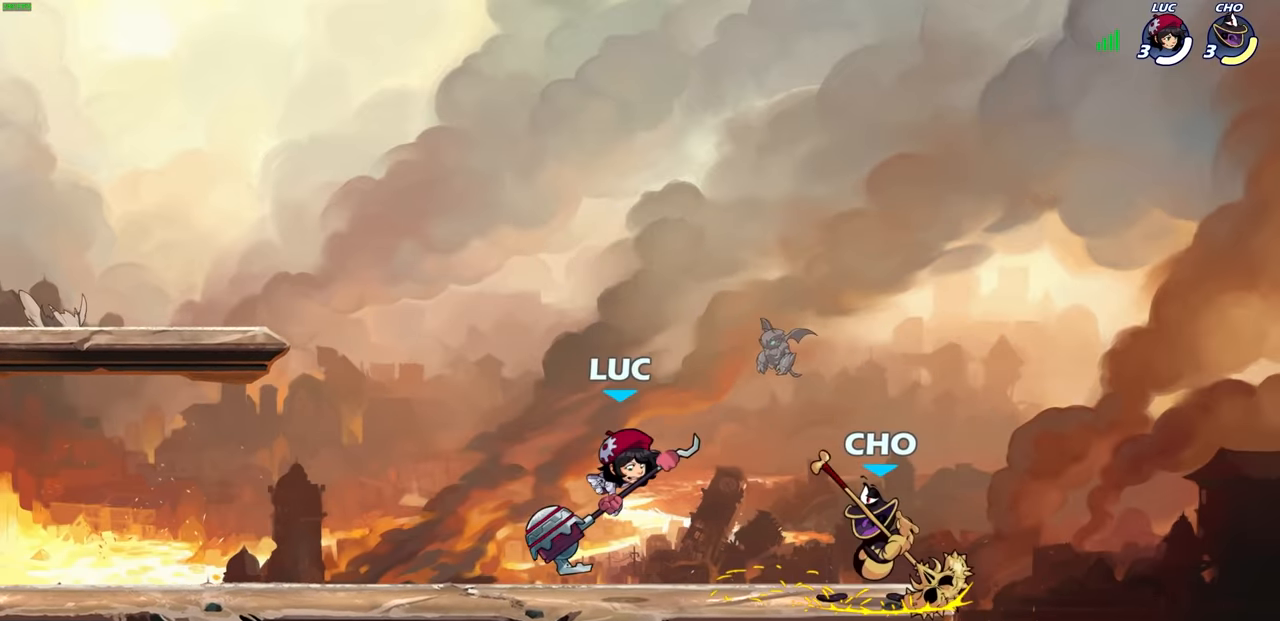
{"buttons": ["SQUARE"], "left_stick": "center", "right_stick": "center", "events": [[216, "SQUARE", "down"], [316, "SQUARE", "up"], [400, "SQUARE", "down"]]}
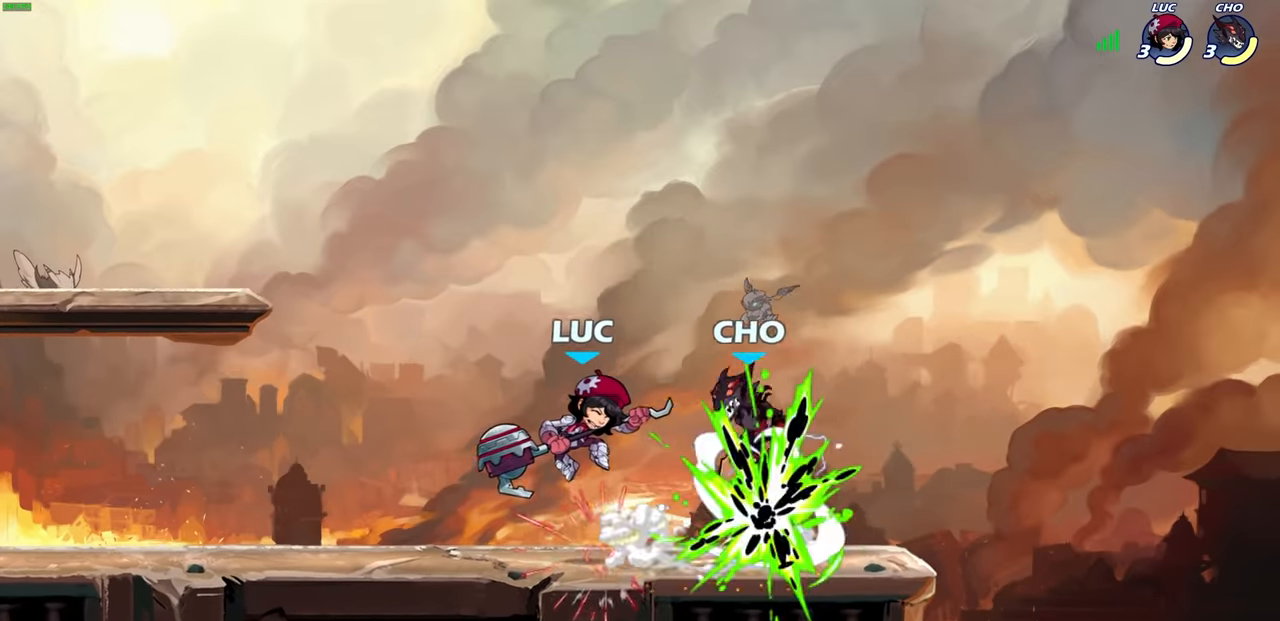
{"buttons": [], "left_stick": "up-left", "right_stick": "center", "events": [[16, "SQUARE", "up"], [116, "left_stick", "up-right"], [150, "CROSS", "down"], [150, "R2", "down"], [383, "CROSS", "up"], [383, "R2", "up"], [483, "left_stick", "up-left"]]}
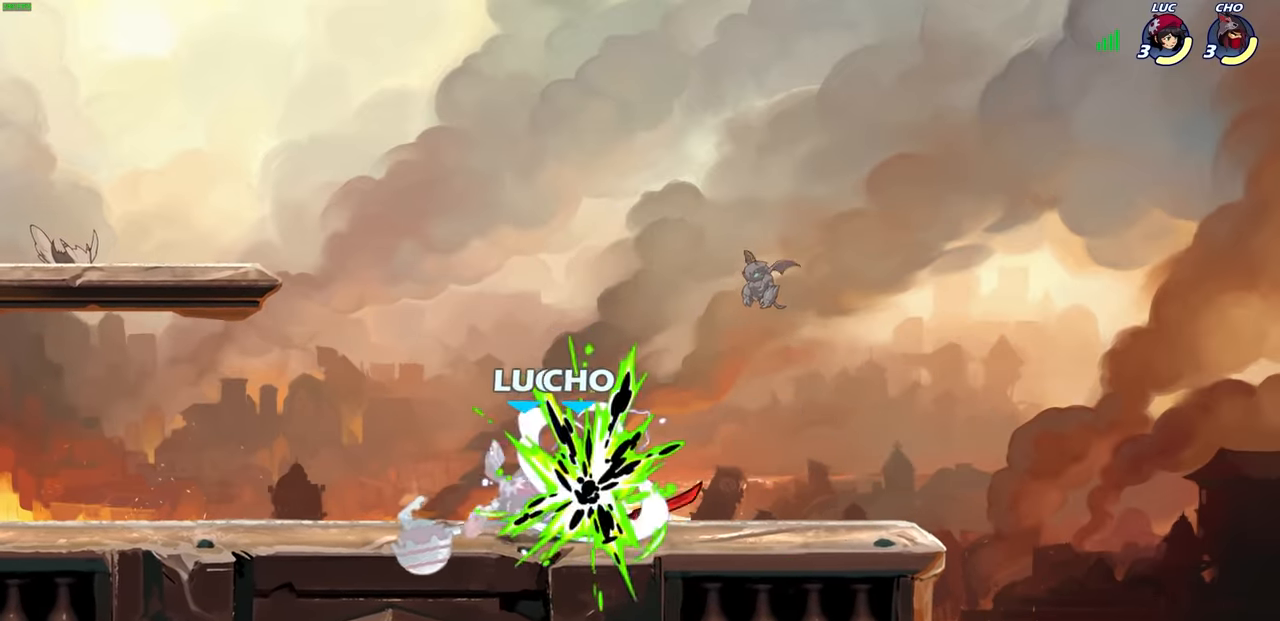
{"buttons": ["CROSS", "R2"], "left_stick": "up-left", "right_stick": "center", "events": [[33, "CROSS", "down"], [66, "R1", "down"], [100, "left_stick", "up"], [200, "CROSS", "up"], [200, "R1", "up"], [200, "left_stick", "up-right"], [416, "CROSS", "down"], [416, "R2", "down"], [416, "left_stick", "up-left"]]}
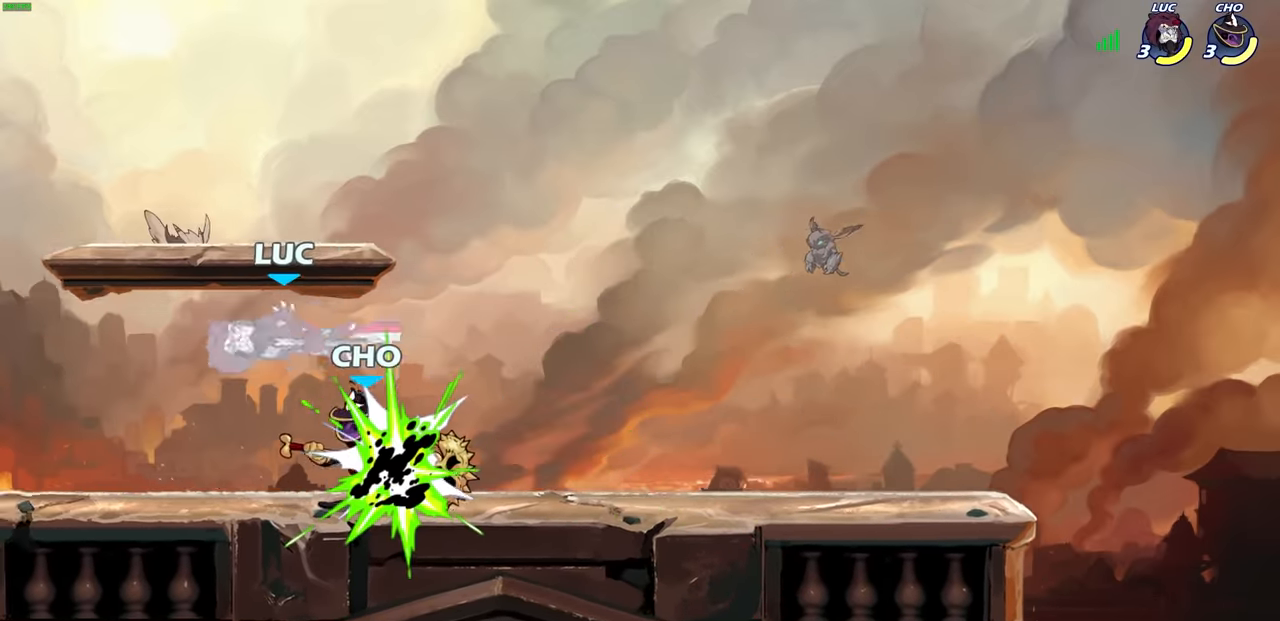
{"buttons": [], "left_stick": "down-right", "right_stick": "center", "events": [[33, "CROSS", "up"], [50, "R2", "up"], [116, "CROSS", "down"], [150, "R1", "down"], [283, "CROSS", "up"], [283, "R1", "up"], [433, "left_stick", "up-right"], [500, "left_stick", "down-right"]]}
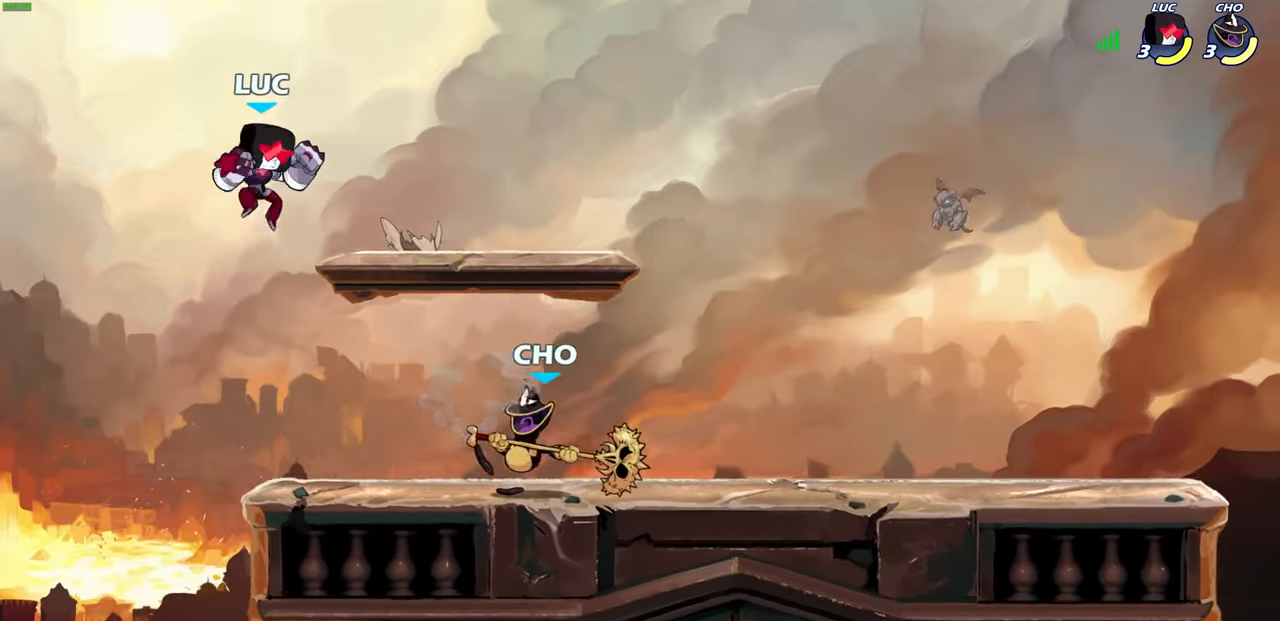
{"buttons": ["CROSS"], "left_stick": "up-left", "right_stick": "center", "events": [[33, "left_stick", "down"], [166, "left_stick", "right"], [433, "CROSS", "down"], [466, "left_stick", "up-left"]]}
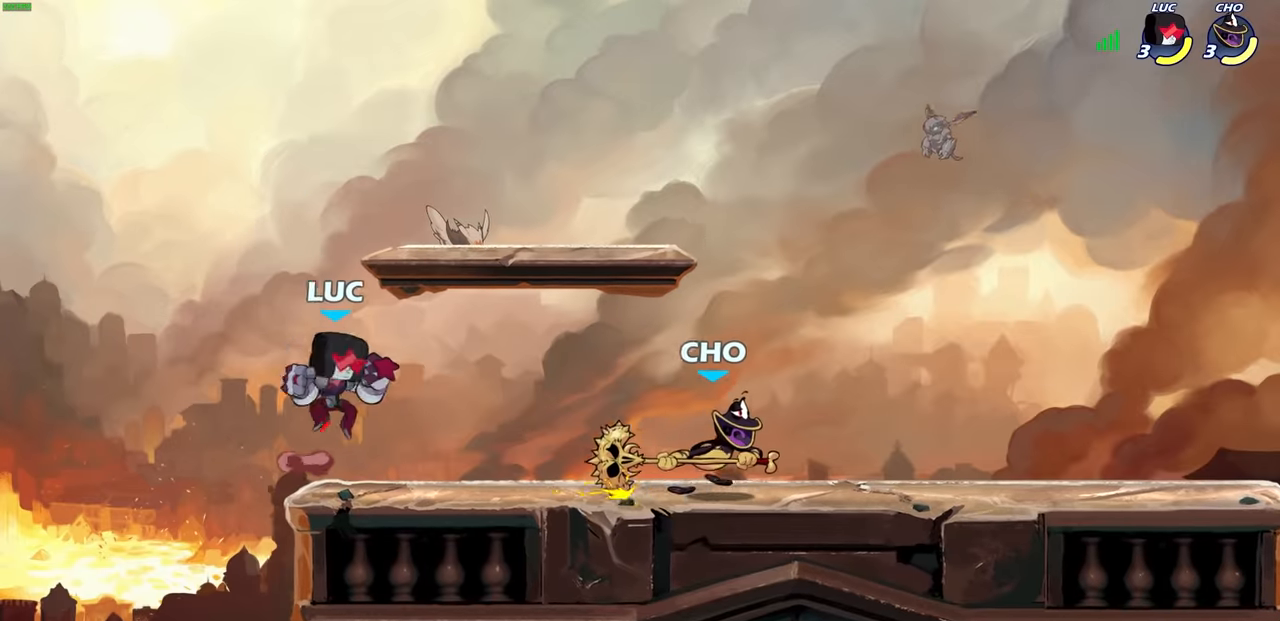
{"buttons": [], "left_stick": "left", "right_stick": "center", "events": [[33, "CROSS", "up"], [116, "left_stick", "up-right"], [216, "left_stick", "down-right"], [350, "left_stick", "down-left"], [416, "left_stick", "left"]]}
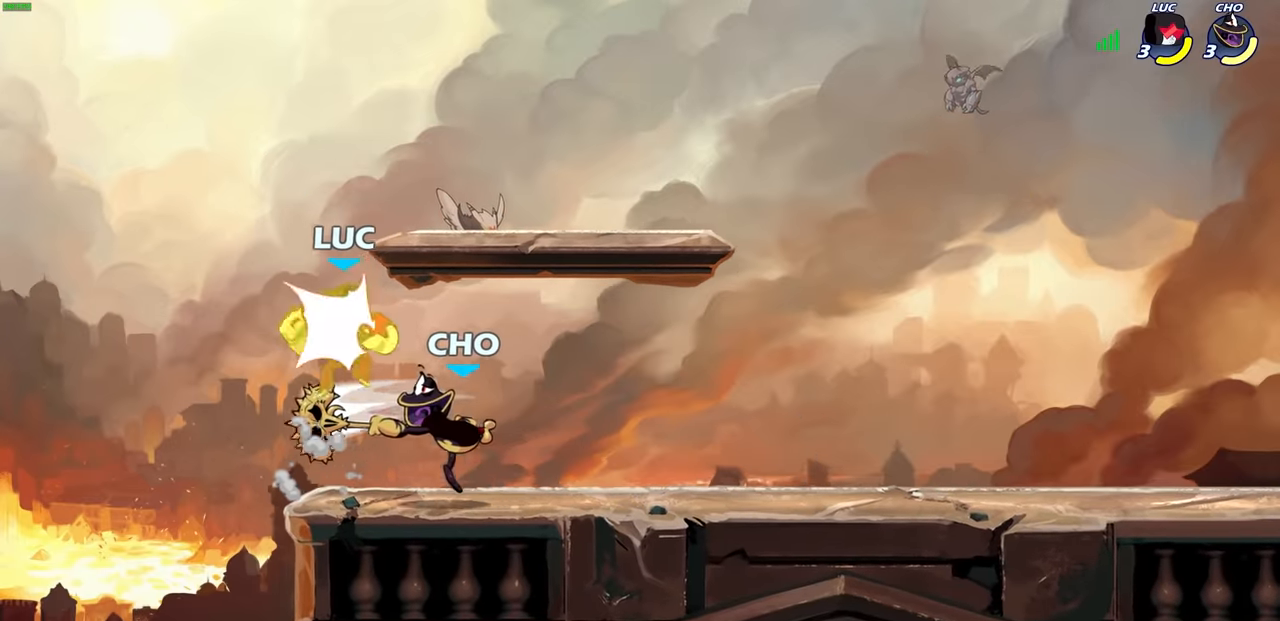
{"buttons": [], "left_stick": "center", "right_stick": "center", "events": [[133, "left_stick", "right"], [300, "R2", "down"], [366, "left_stick", "center"], [450, "CIRCLE", "down"], [466, "R2", "up"], [500, "CIRCLE", "up"]]}
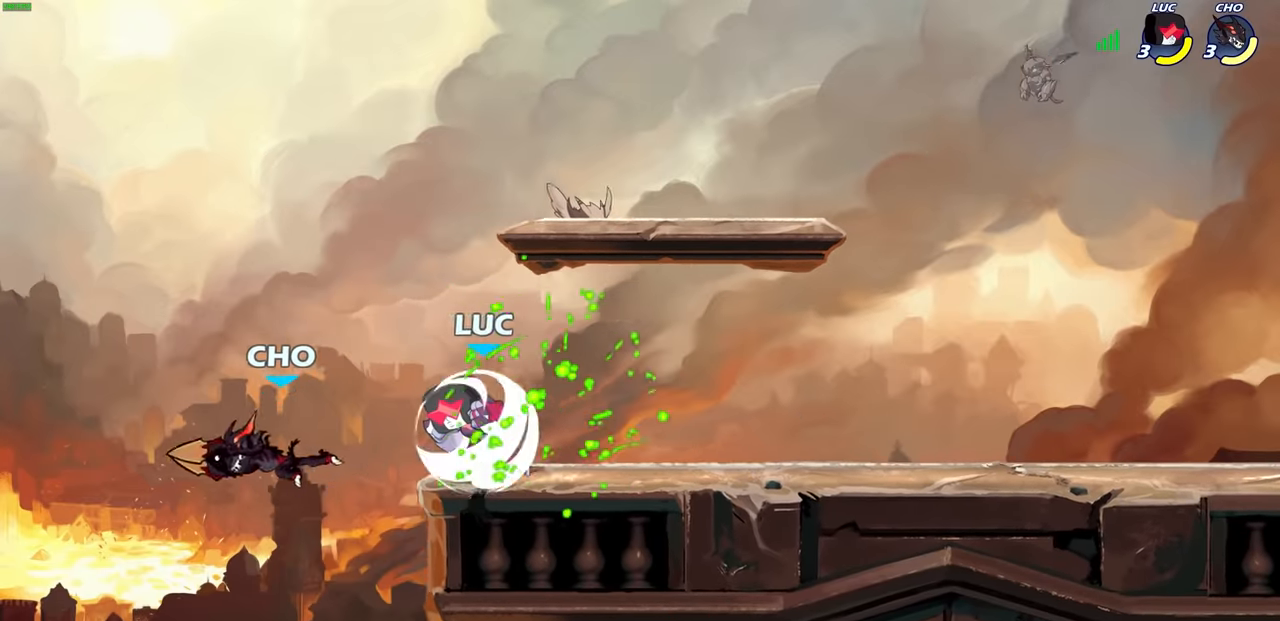
{"buttons": [], "left_stick": "right", "right_stick": "center", "events": [[216, "left_stick", "right"]]}
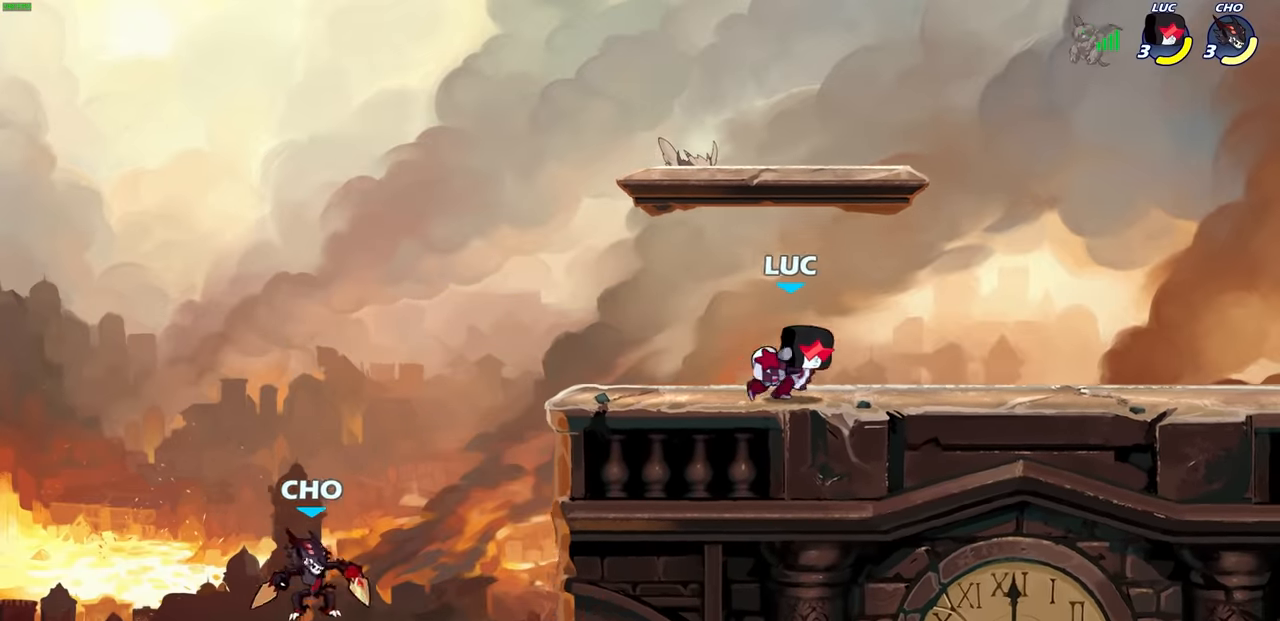
{"buttons": [], "left_stick": "center", "right_stick": "center", "events": [[100, "left_stick", "left"], [350, "left_stick", "center"]]}
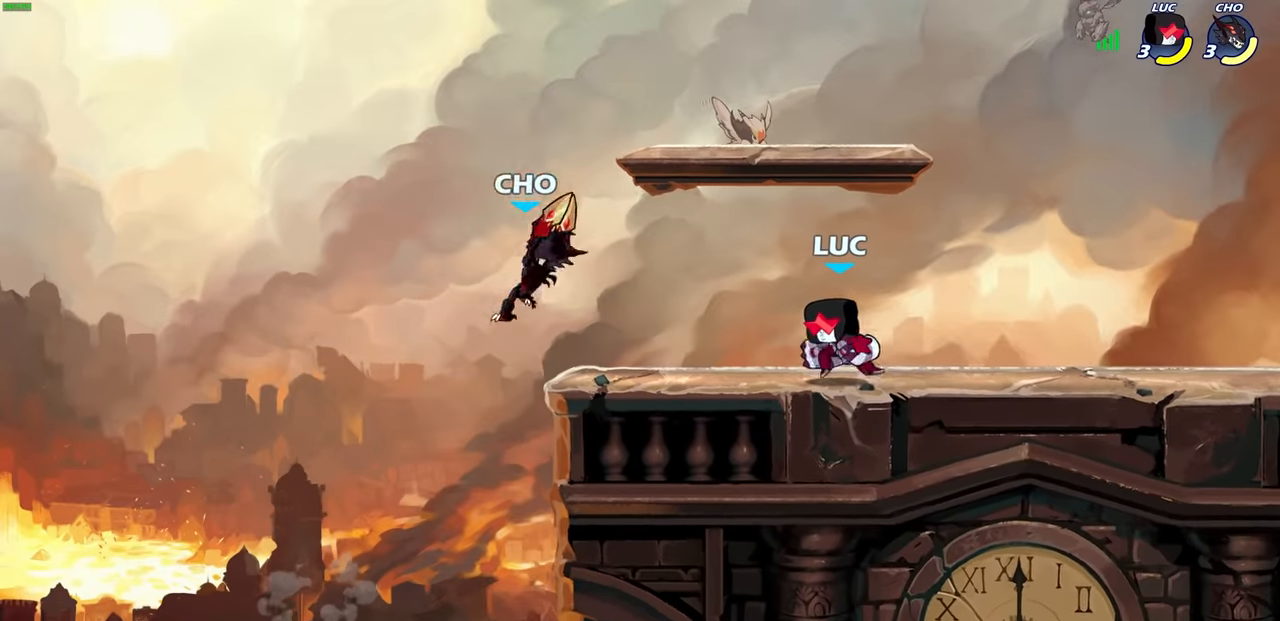
{"buttons": [], "left_stick": "center", "right_stick": "center", "events": [[83, "CIRCLE", "down"], [150, "CIRCLE", "up"]]}
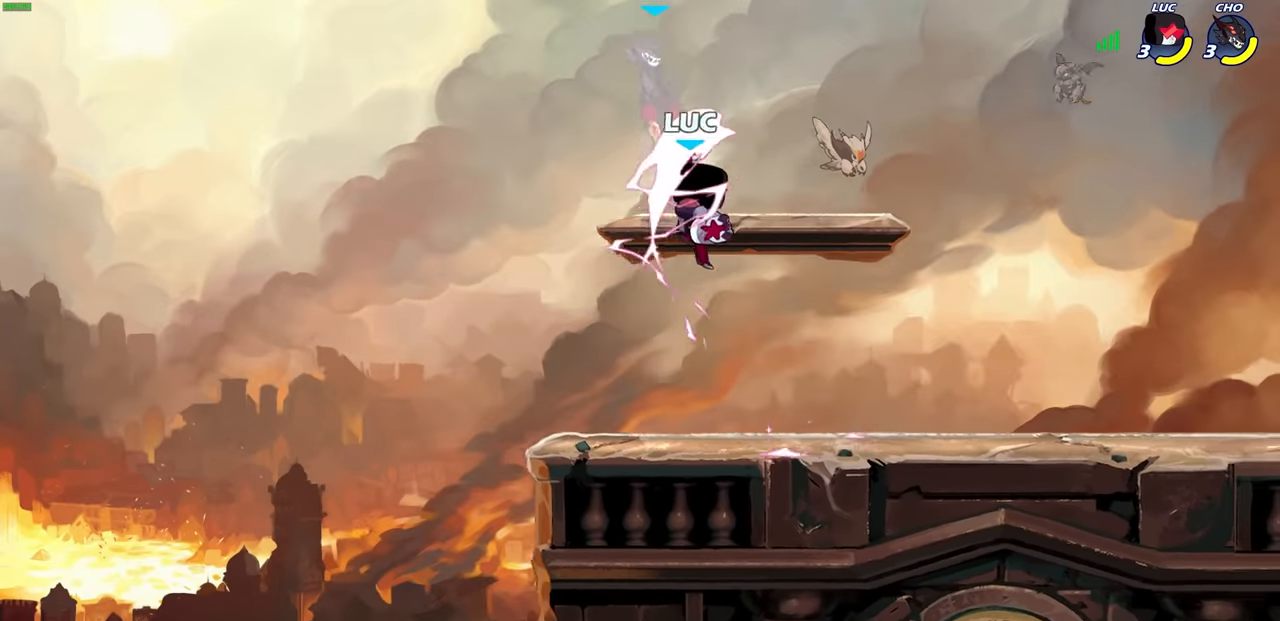
{"buttons": [], "left_stick": "center", "right_stick": "center", "events": [[350, "CROSS", "down"], [416, "SQUARE", "down"], [483, "CROSS", "up"], [500, "SQUARE", "up"]]}
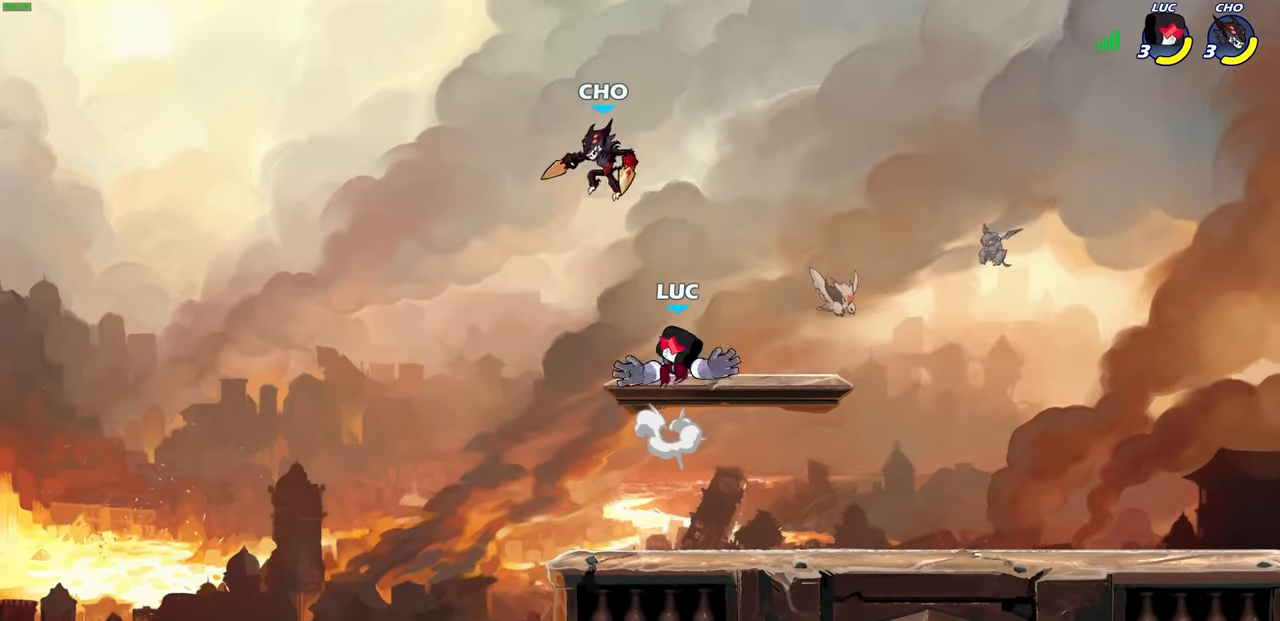
{"buttons": [], "left_stick": "down-left", "right_stick": "center", "events": [[283, "left_stick", "up"], [350, "left_stick", "left"], [433, "left_stick", "down-left"]]}
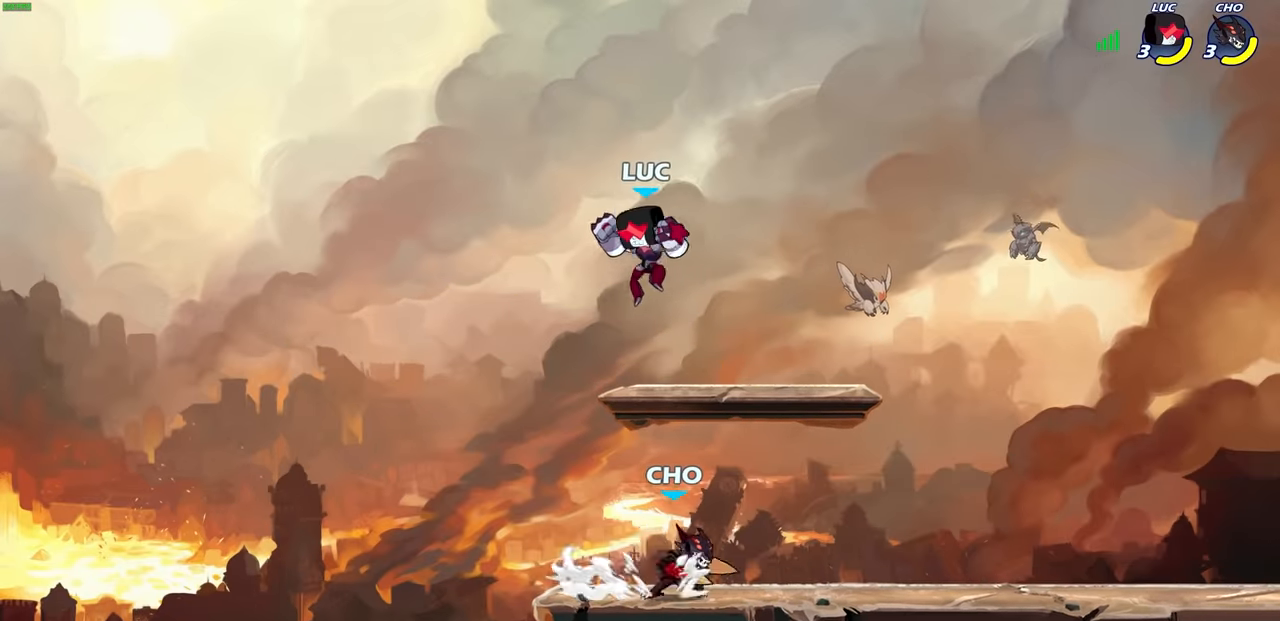
{"buttons": [], "left_stick": "right", "right_stick": "center", "events": [[166, "left_stick", "down-right"], [283, "left_stick", "right"], [316, "R2", "down"], [383, "CIRCLE", "down"], [450, "R2", "up"], [483, "CIRCLE", "up"]]}
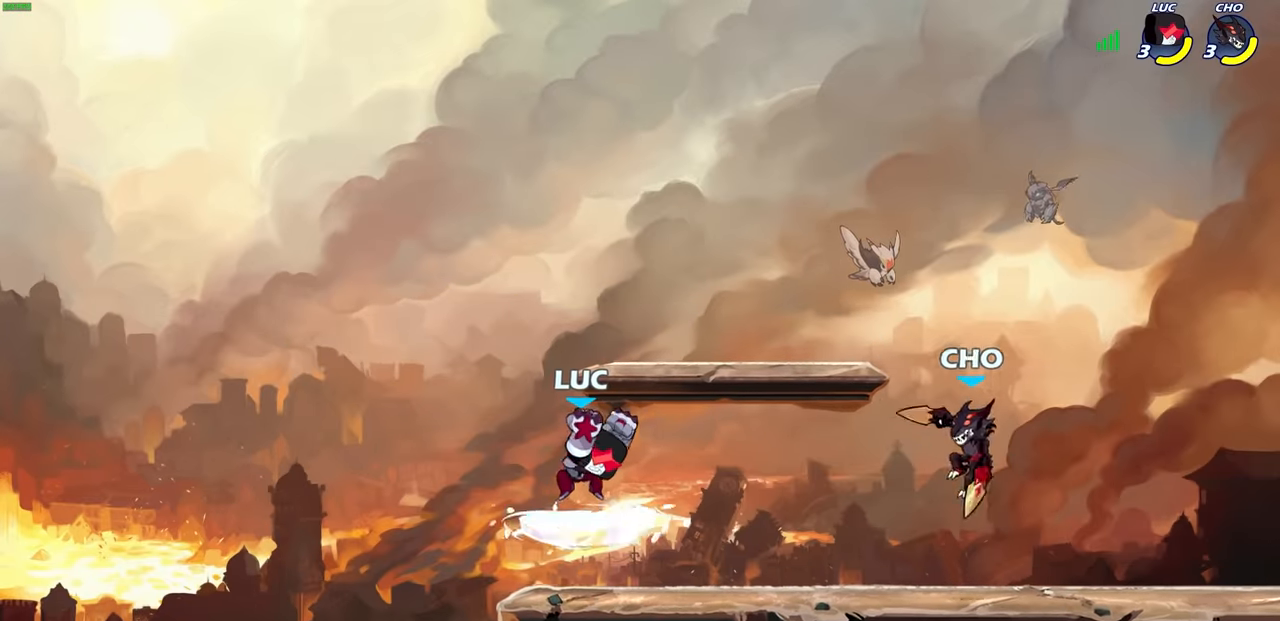
{"buttons": [], "left_stick": "center", "right_stick": "center", "events": [[283, "left_stick", "center"]]}
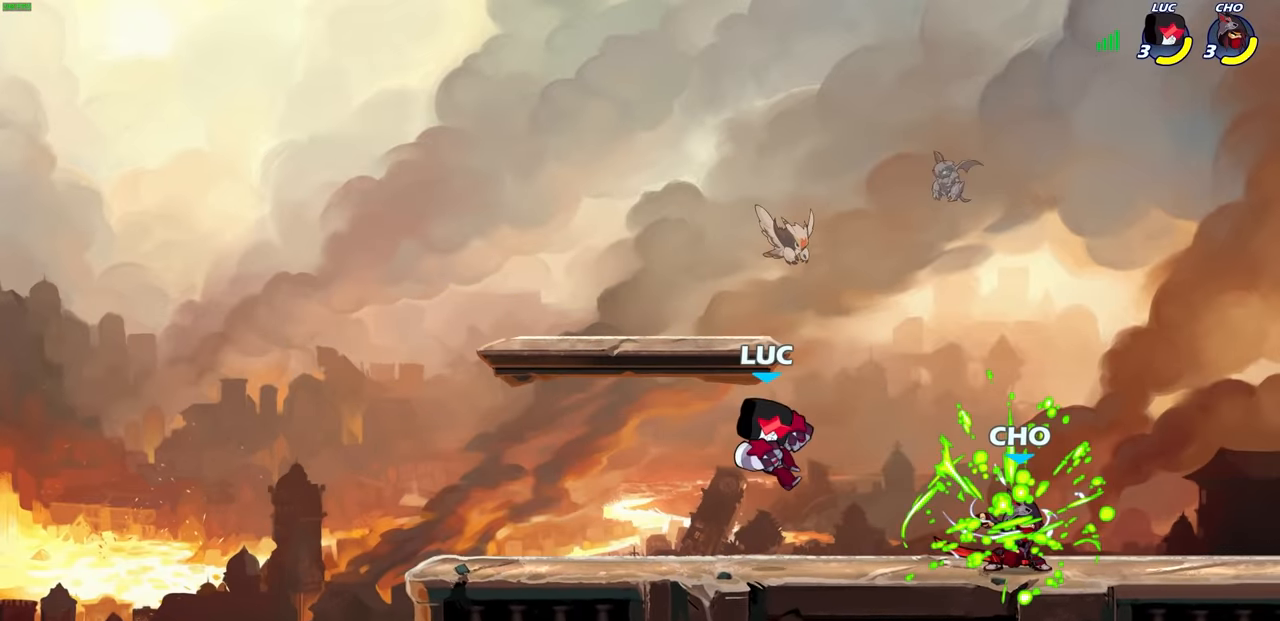
{"buttons": [], "left_stick": "up-right", "right_stick": "center", "events": [[133, "left_stick", "left"], [250, "CROSS", "down"], [250, "R2", "down"], [400, "left_stick", "up-right"], [416, "CROSS", "up"], [416, "R2", "up"]]}
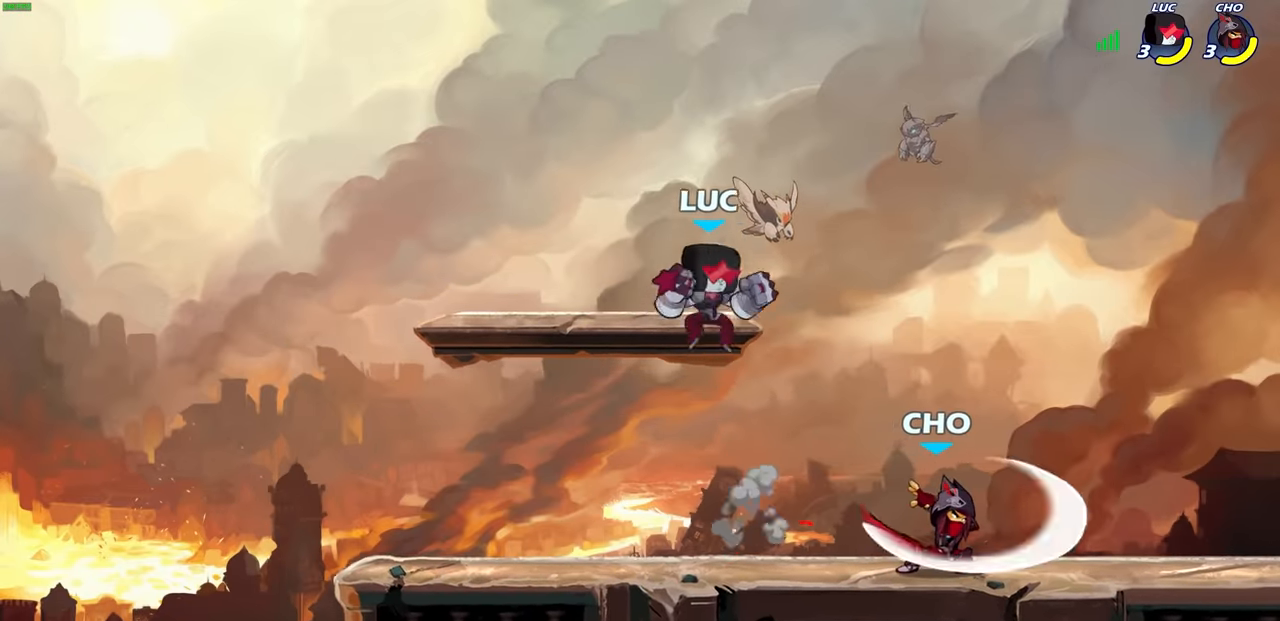
{"buttons": ["SQUARE"], "left_stick": "right", "right_stick": "center", "events": [[16, "left_stick", "right"], [150, "left_stick", "down"], [266, "left_stick", "right"], [433, "SQUARE", "down"]]}